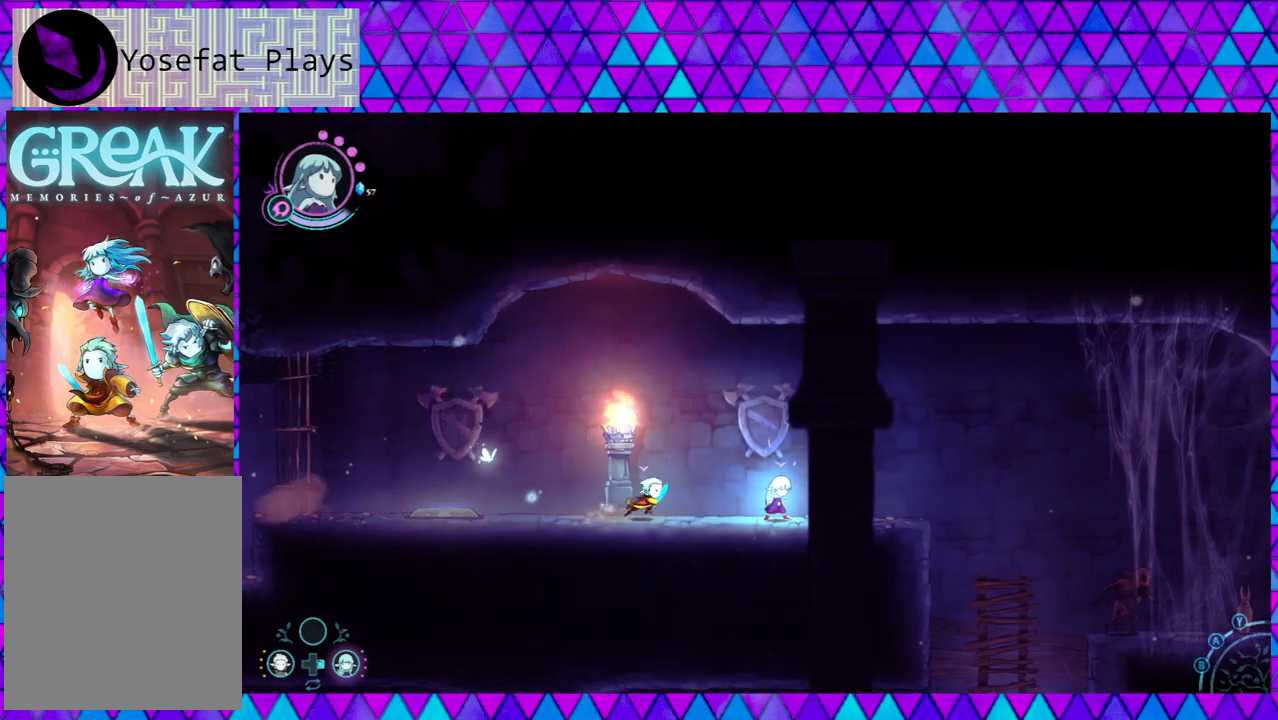
Gameplay with a controller (Nintendo layout); each line is a JSON object with the inputs held at the frame after it. "events" lists button and stick changes between this image and that frame as [ms after this image, input, new state], when the widget could be followed in between. Not read: L3 R3.
{"buttons": [], "left_stick": "center", "right_stick": "center", "events": [[133, "R2", "up"]]}
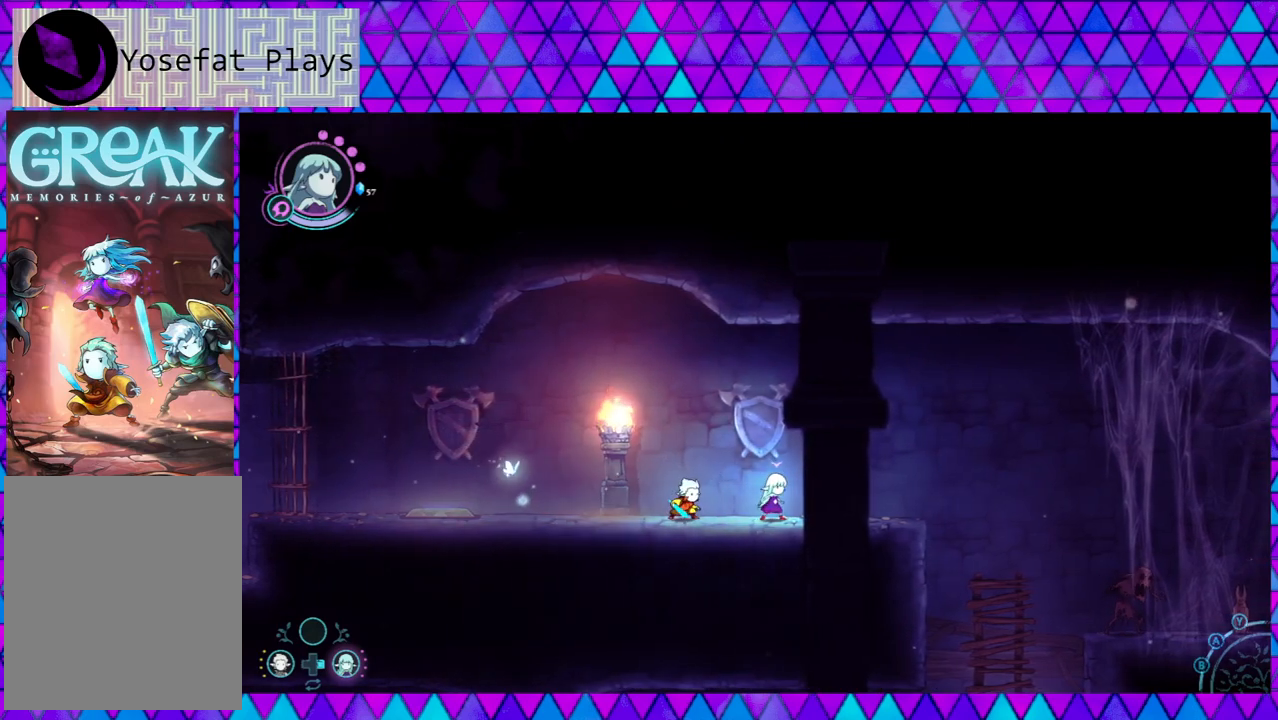
{"buttons": [], "left_stick": "center", "right_stick": "center", "events": [[50, "left_stick", "down-right"], [450, "left_stick", "center"]]}
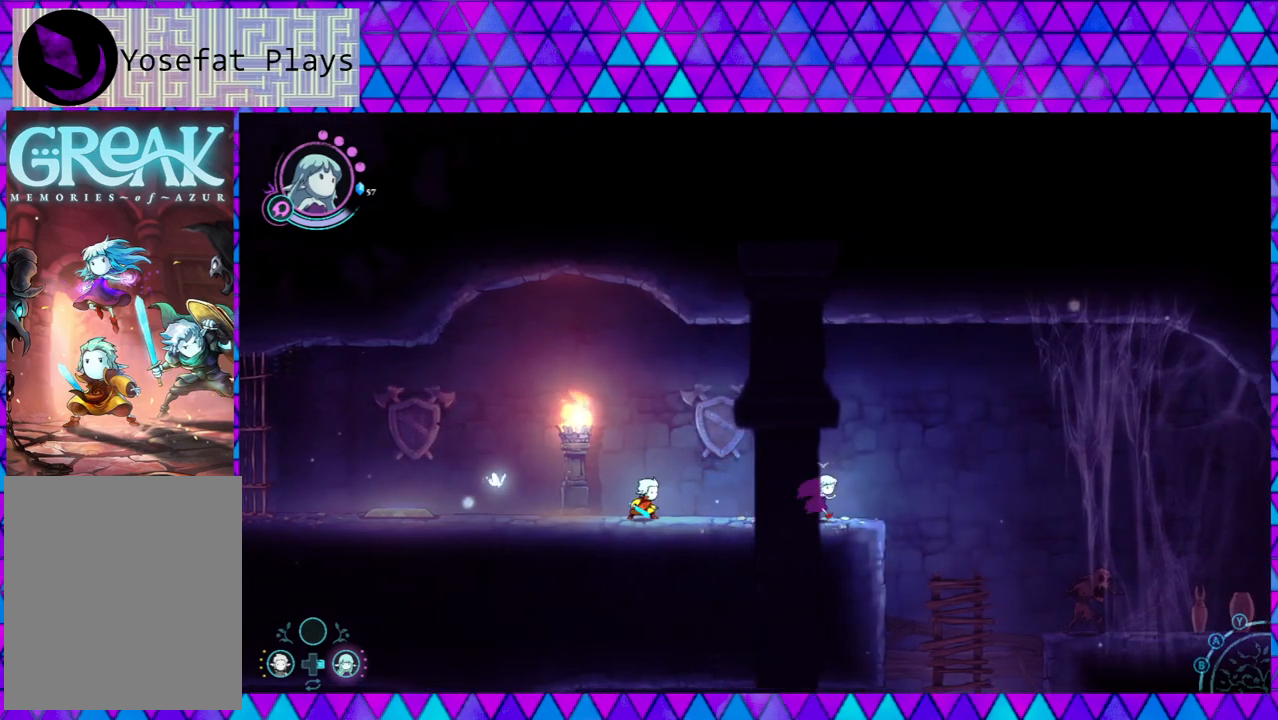
{"buttons": [], "left_stick": "center", "right_stick": "center", "events": []}
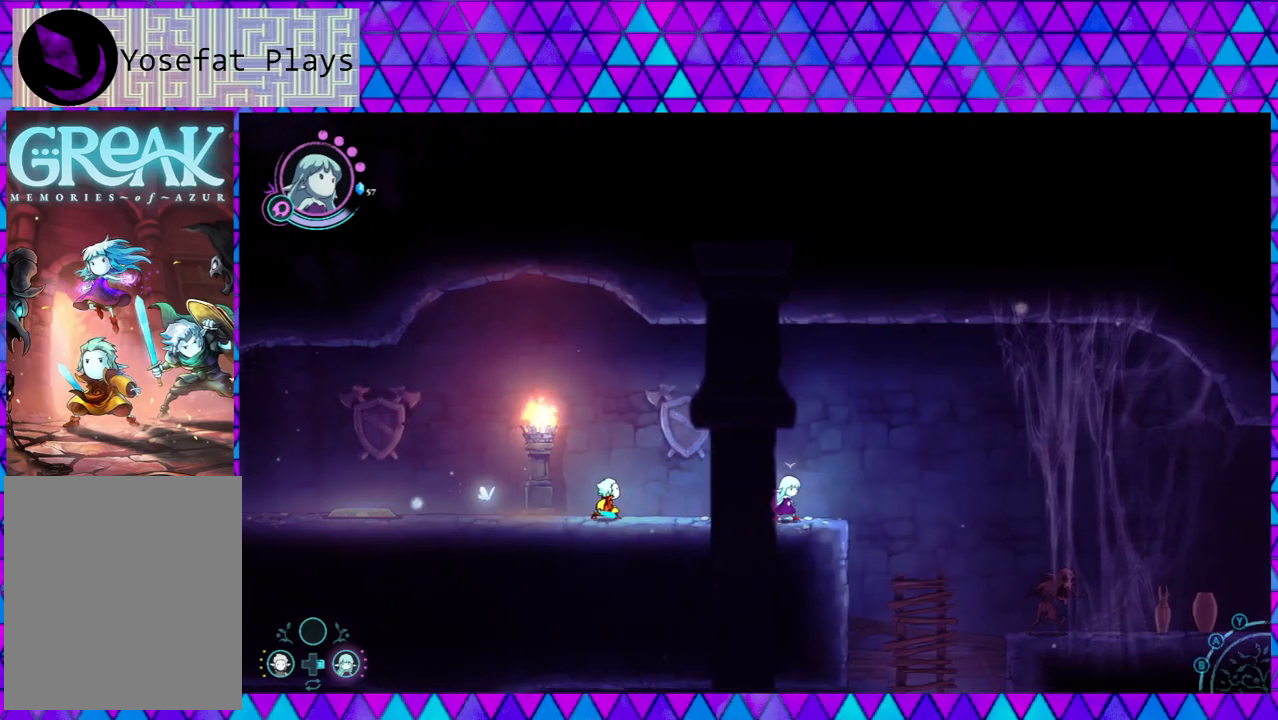
{"buttons": [], "left_stick": "center", "right_stick": "center", "events": [[50, "right_stick", "down"], [417, "right_stick", "center"]]}
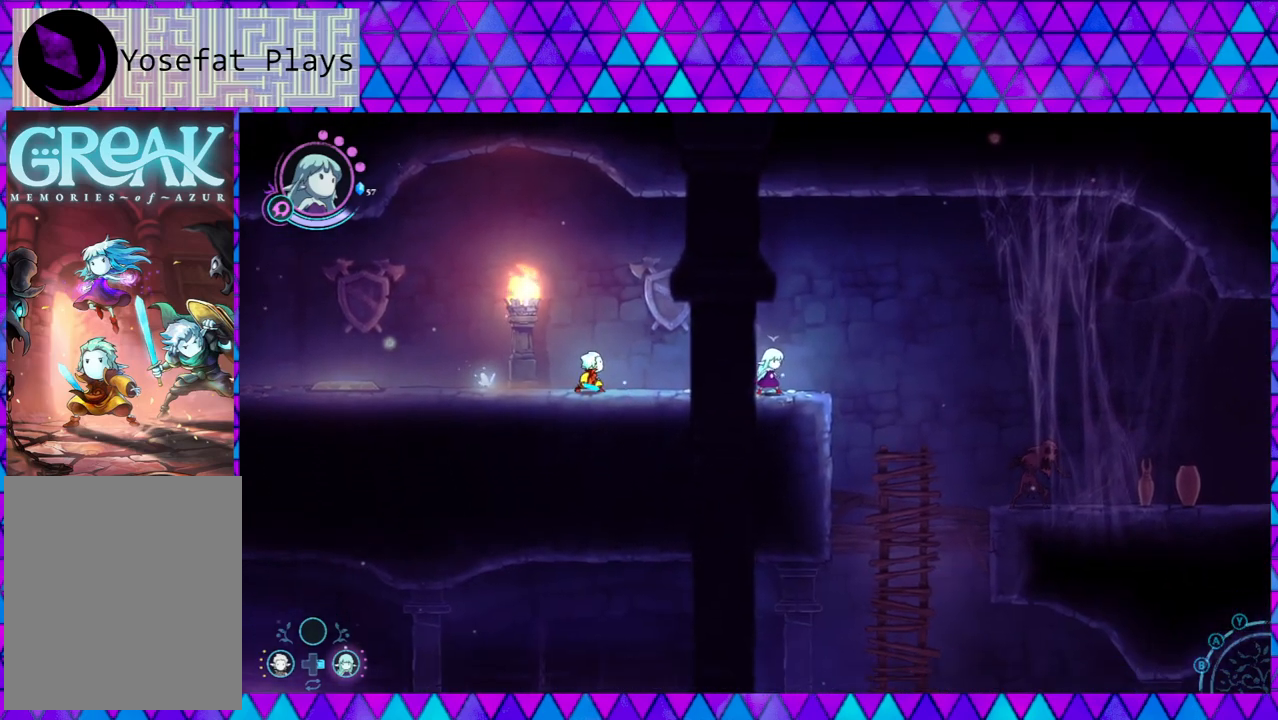
{"buttons": [], "left_stick": "center", "right_stick": "center", "events": [[83, "left_stick", "right"], [217, "left_stick", "center"]]}
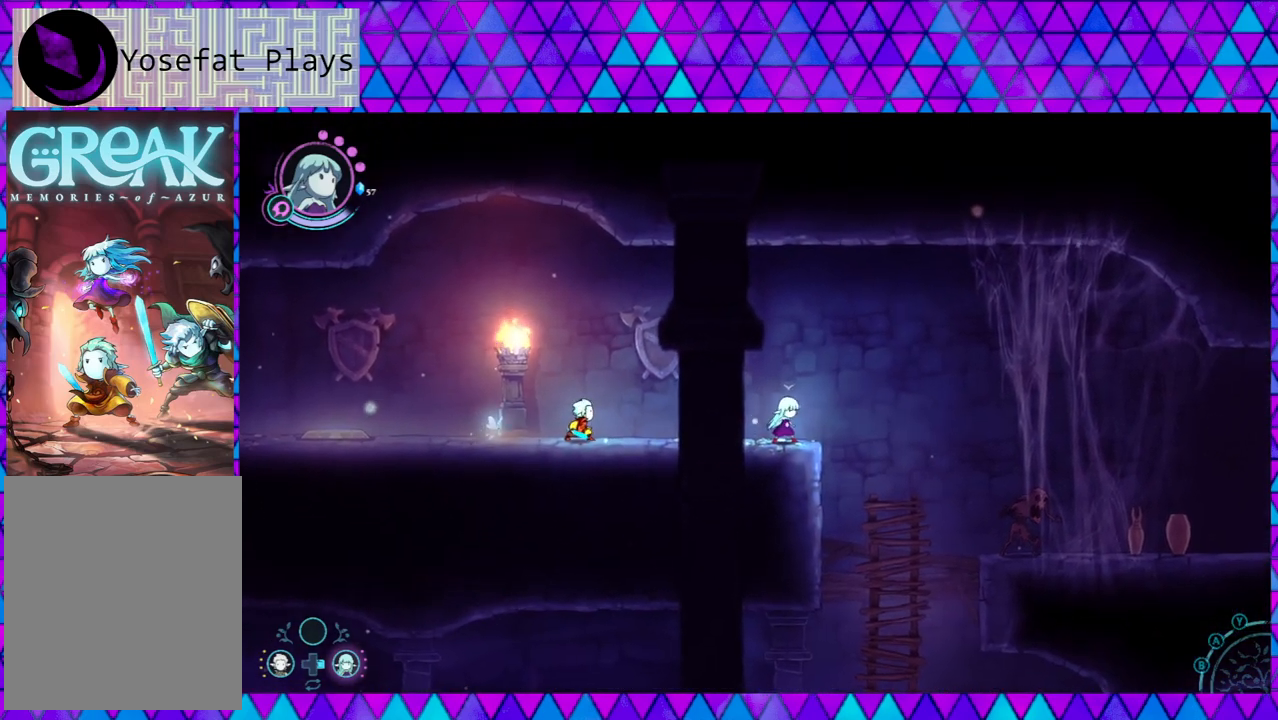
{"buttons": ["Y"], "left_stick": "down", "right_stick": "center", "events": [[33, "left_stick", "down-right"], [117, "Y", "down"], [167, "Y", "up"], [250, "left_stick", "down"], [283, "Y", "down"], [367, "Y", "up"], [417, "Y", "down"]]}
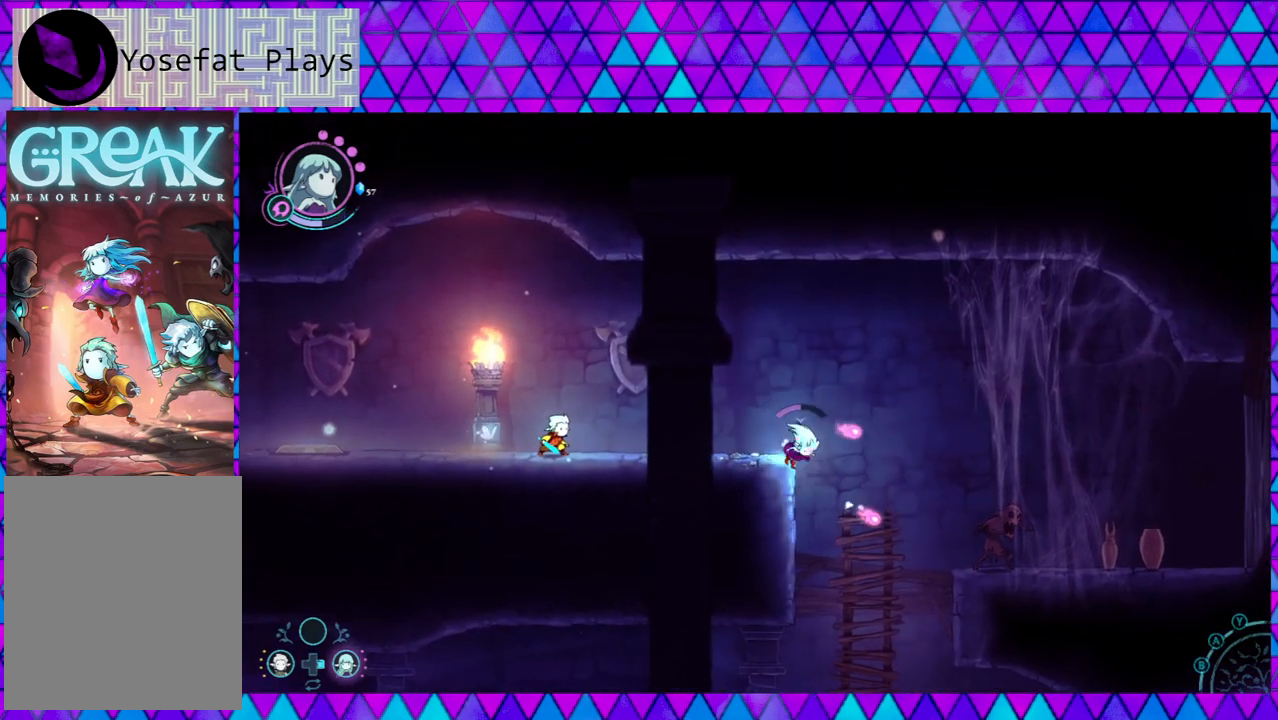
{"buttons": [], "left_stick": "right", "right_stick": "center", "events": [[17, "Y", "up"], [100, "Y", "down"], [167, "Y", "up"], [250, "Y", "down"], [300, "Y", "up"], [333, "left_stick", "right"], [383, "Y", "down"], [467, "Y", "up"]]}
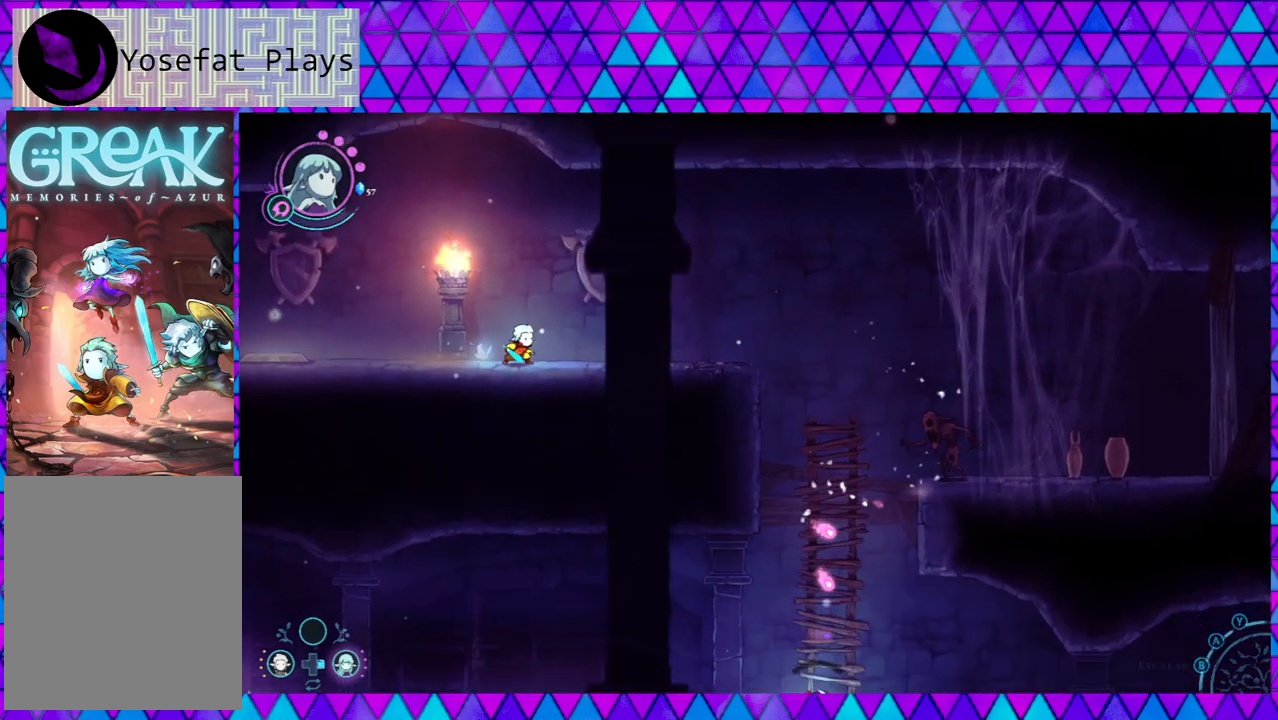
{"buttons": [], "left_stick": "up", "right_stick": "center", "events": [[50, "left_stick", "up"]]}
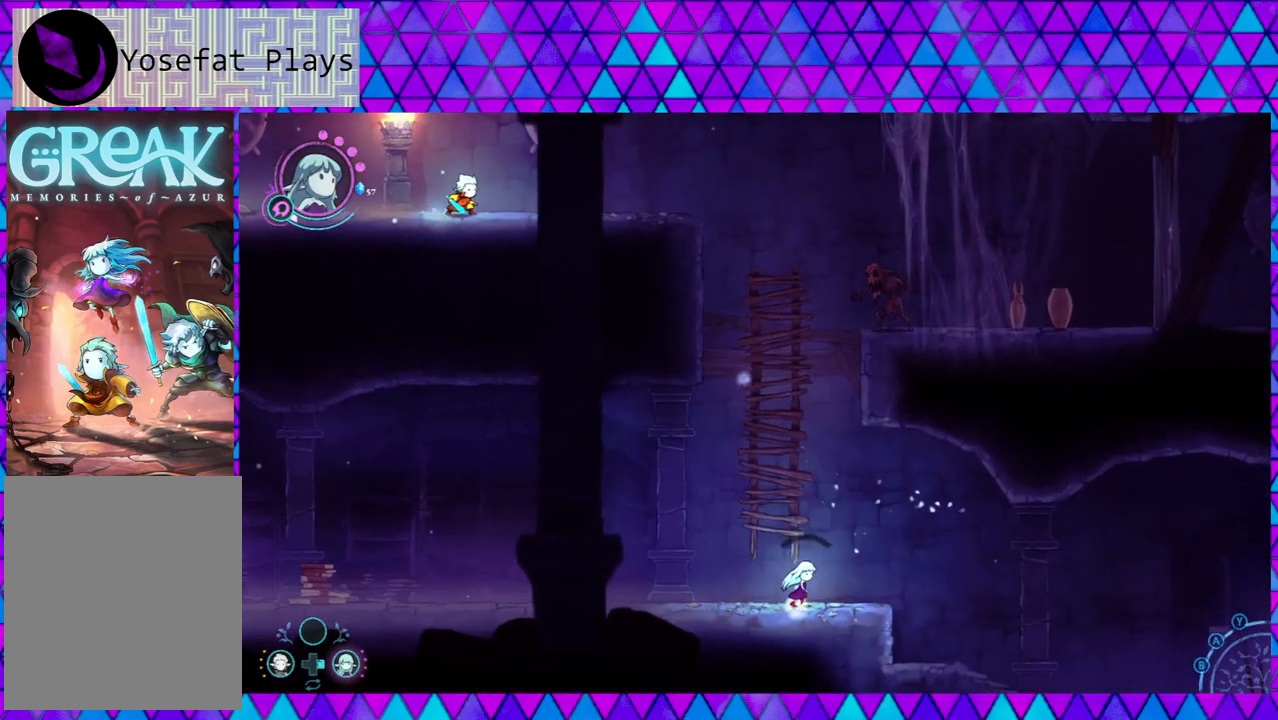
{"buttons": [], "left_stick": "center", "right_stick": "center", "events": [[50, "left_stick", "center"]]}
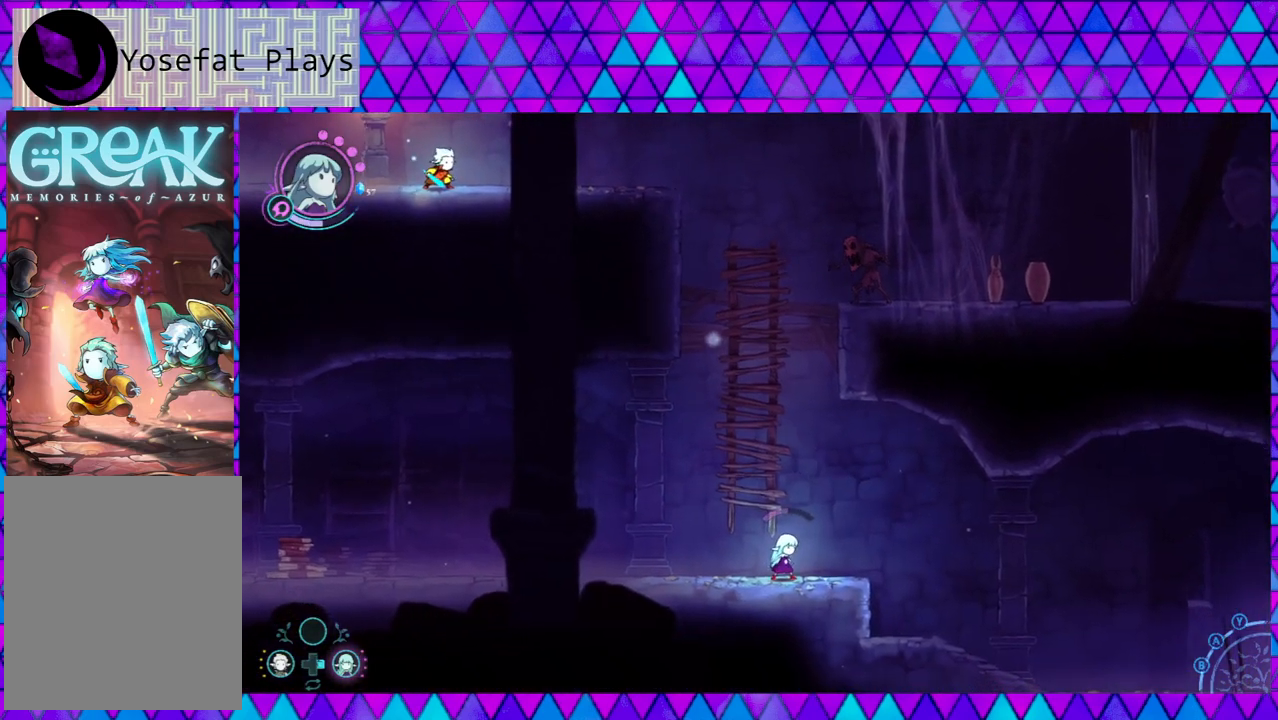
{"buttons": [], "left_stick": "center", "right_stick": "center", "events": []}
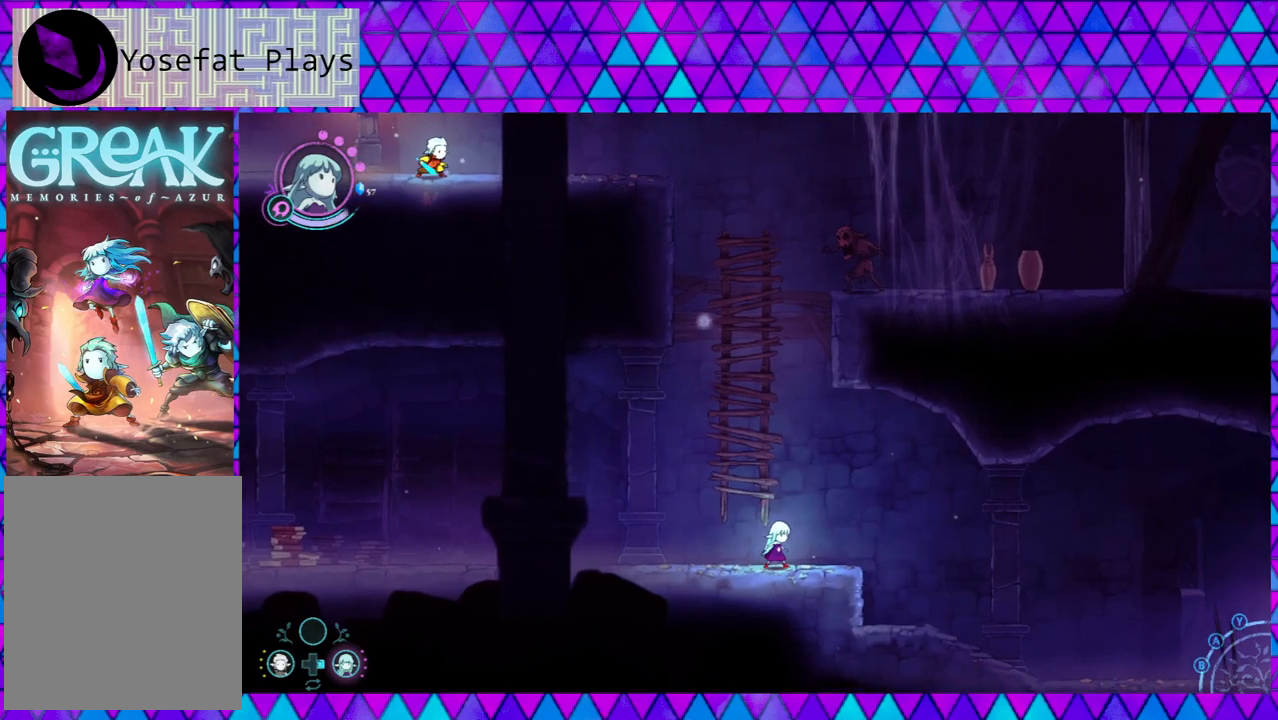
{"buttons": ["Y"], "left_stick": "up", "right_stick": "center", "events": [[50, "left_stick", "right"], [333, "left_stick", "up"], [383, "Y", "down"]]}
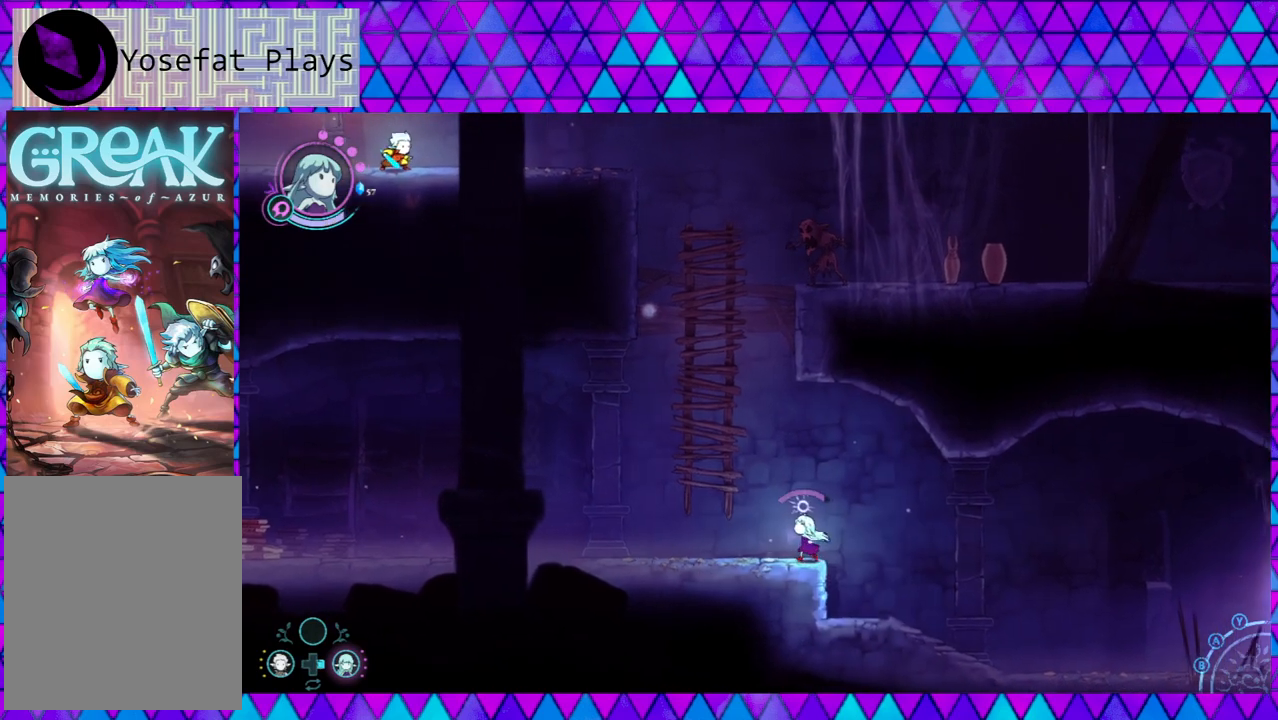
{"buttons": [], "left_stick": "up", "right_stick": "center", "events": [[17, "Y", "up"]]}
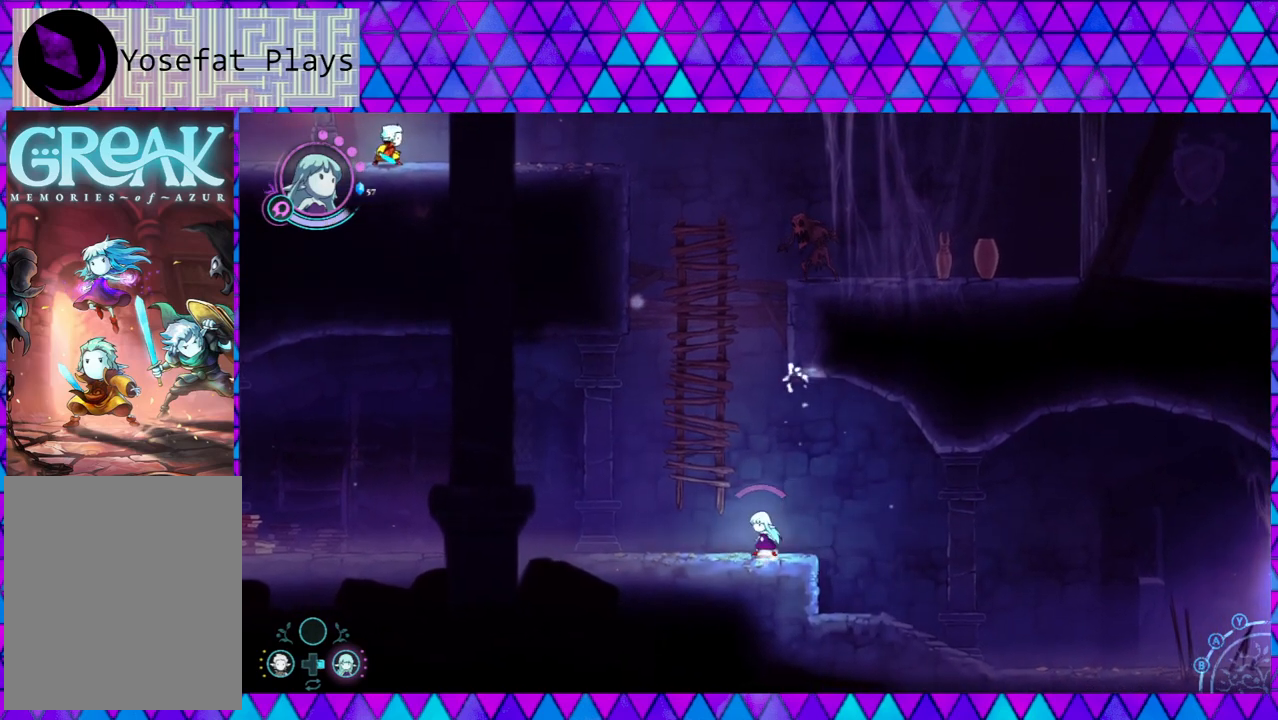
{"buttons": ["B"], "left_stick": "up-left", "right_stick": "center", "events": [[367, "B", "down"], [467, "left_stick", "up-left"]]}
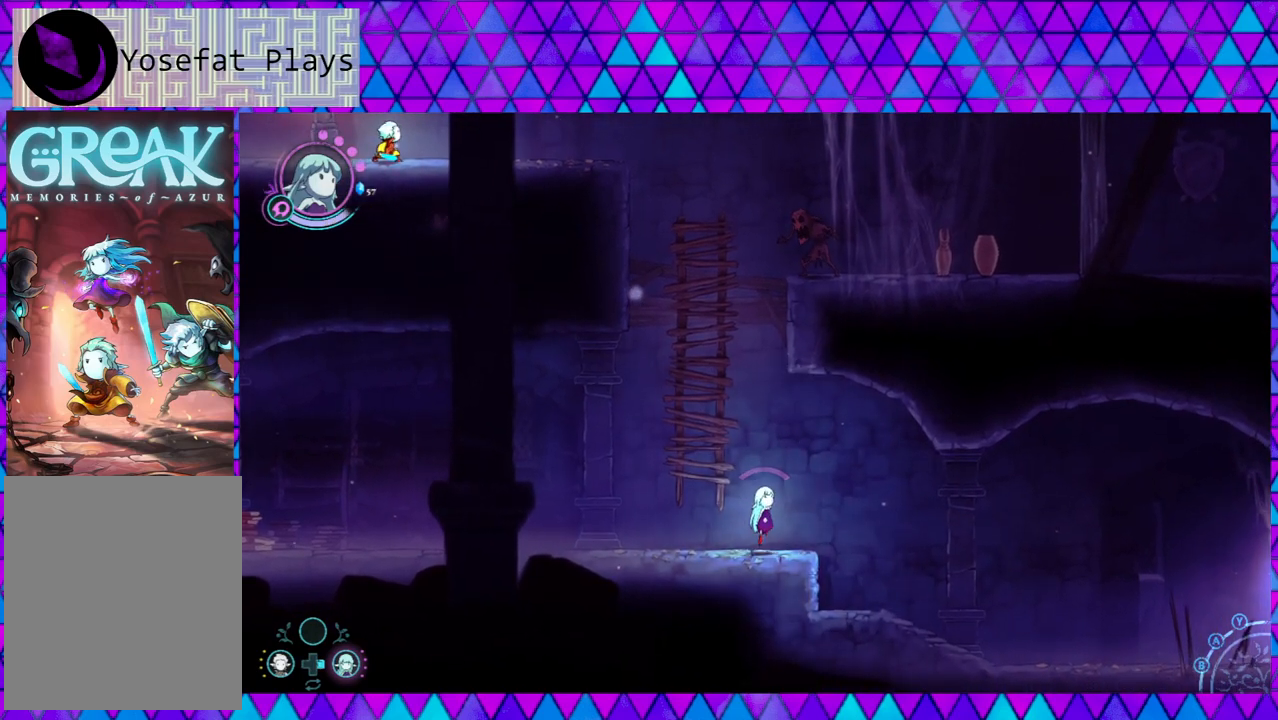
{"buttons": [], "left_stick": "up-left", "right_stick": "center", "events": [[350, "B", "up"]]}
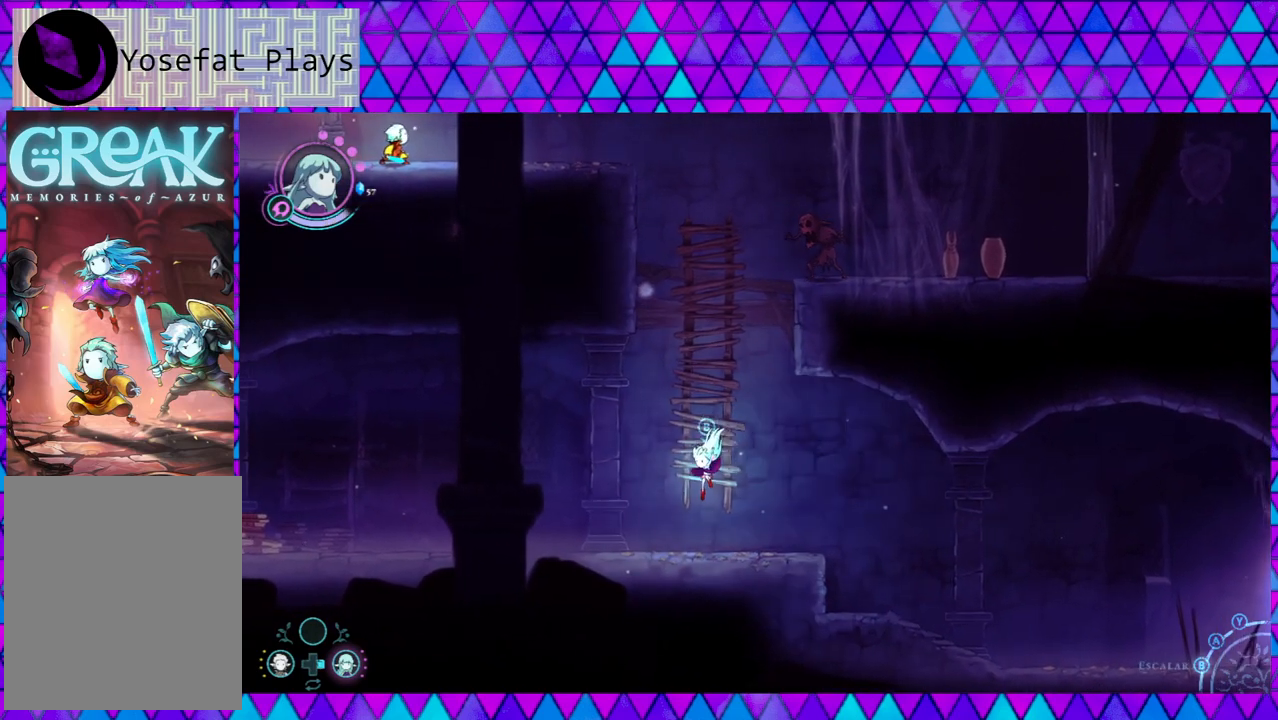
{"buttons": ["B"], "left_stick": "up", "right_stick": "center", "events": [[17, "left_stick", "up"], [333, "B", "down"]]}
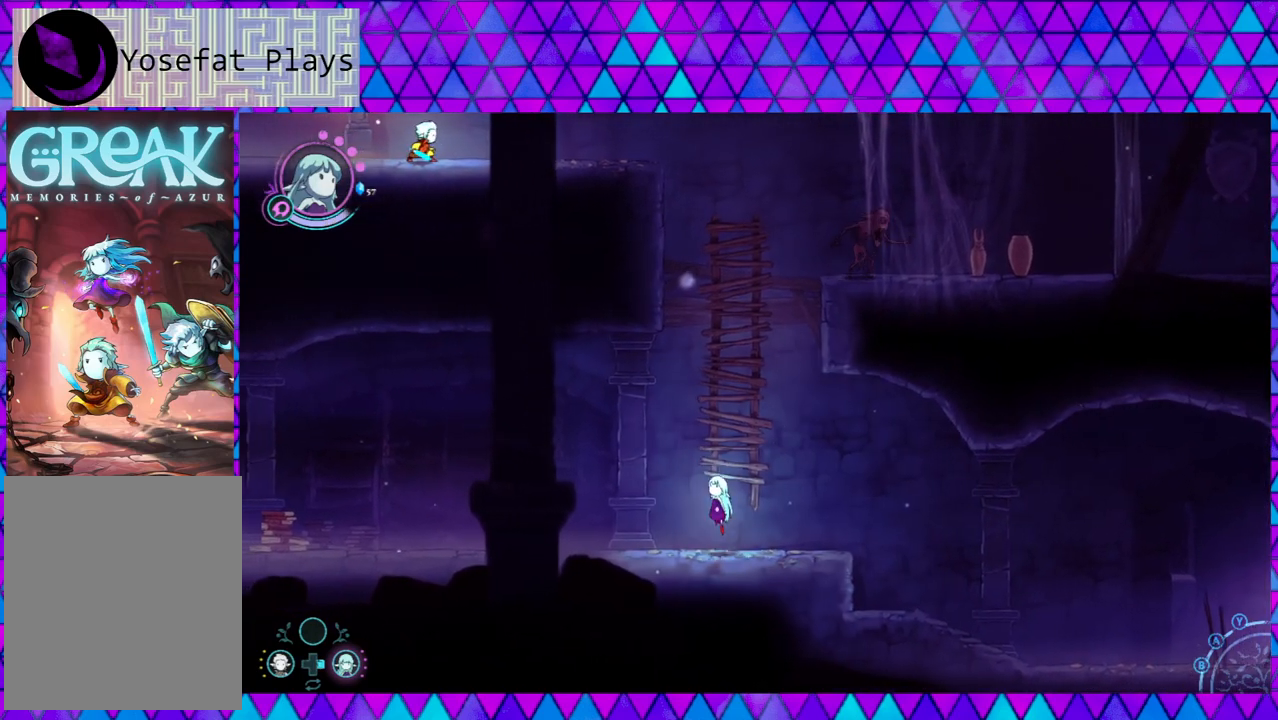
{"buttons": [], "left_stick": "up", "right_stick": "center", "events": [[83, "B", "up"], [150, "A", "down"], [317, "A", "up"]]}
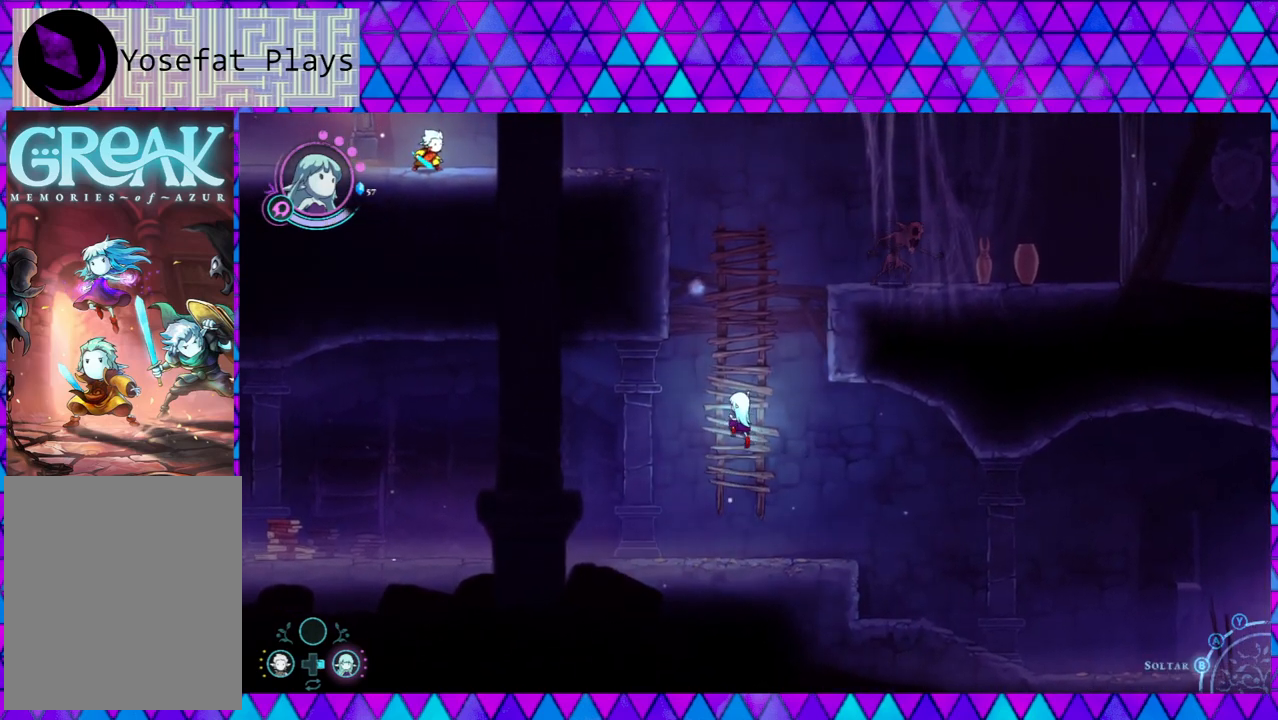
{"buttons": [], "left_stick": "up", "right_stick": "center", "events": []}
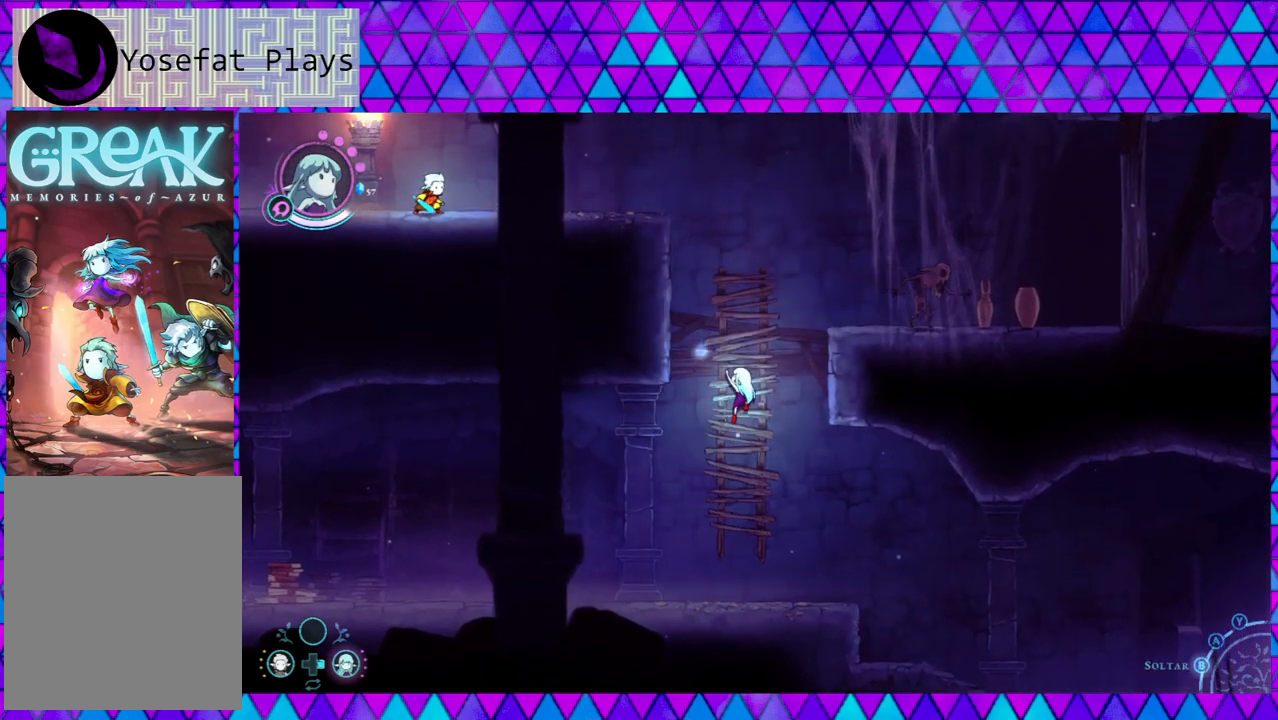
{"buttons": [], "left_stick": "up", "right_stick": "center", "events": []}
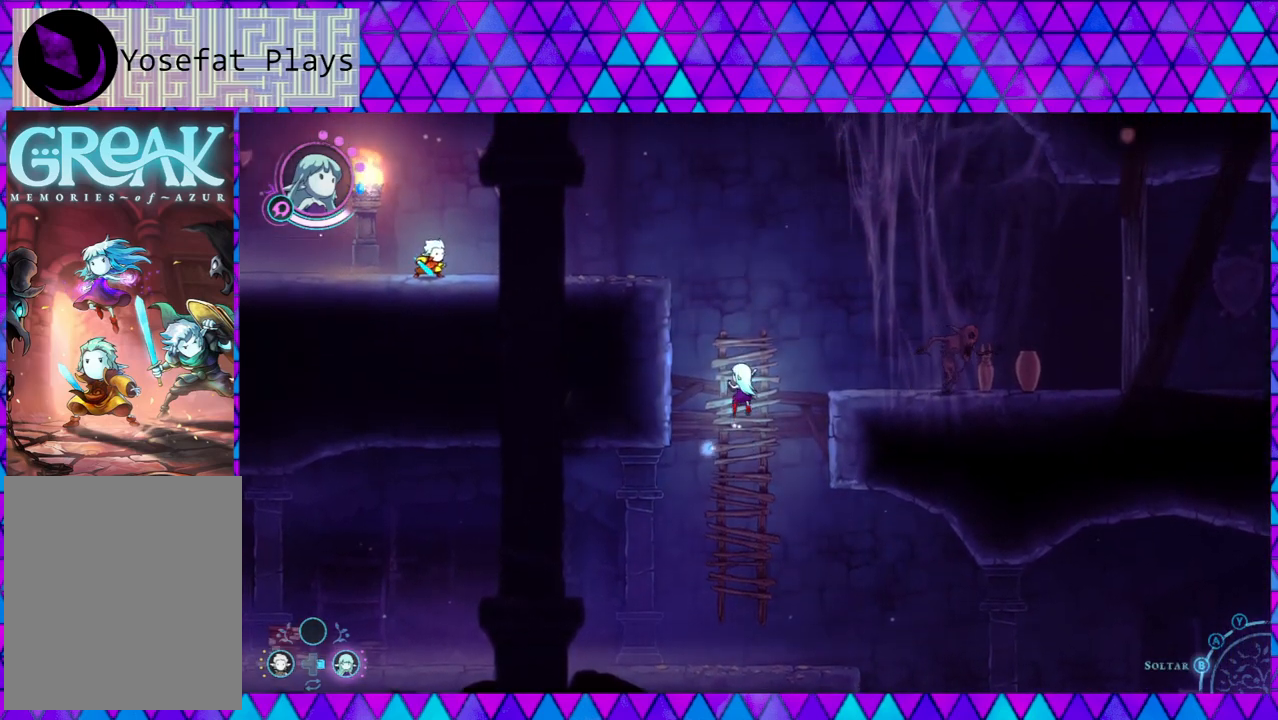
{"buttons": ["Y"], "left_stick": "right", "right_stick": "center", "events": [[133, "Y", "down"], [133, "left_stick", "right"], [267, "Y", "up"], [317, "Y", "down"], [433, "Y", "up"], [483, "Y", "down"]]}
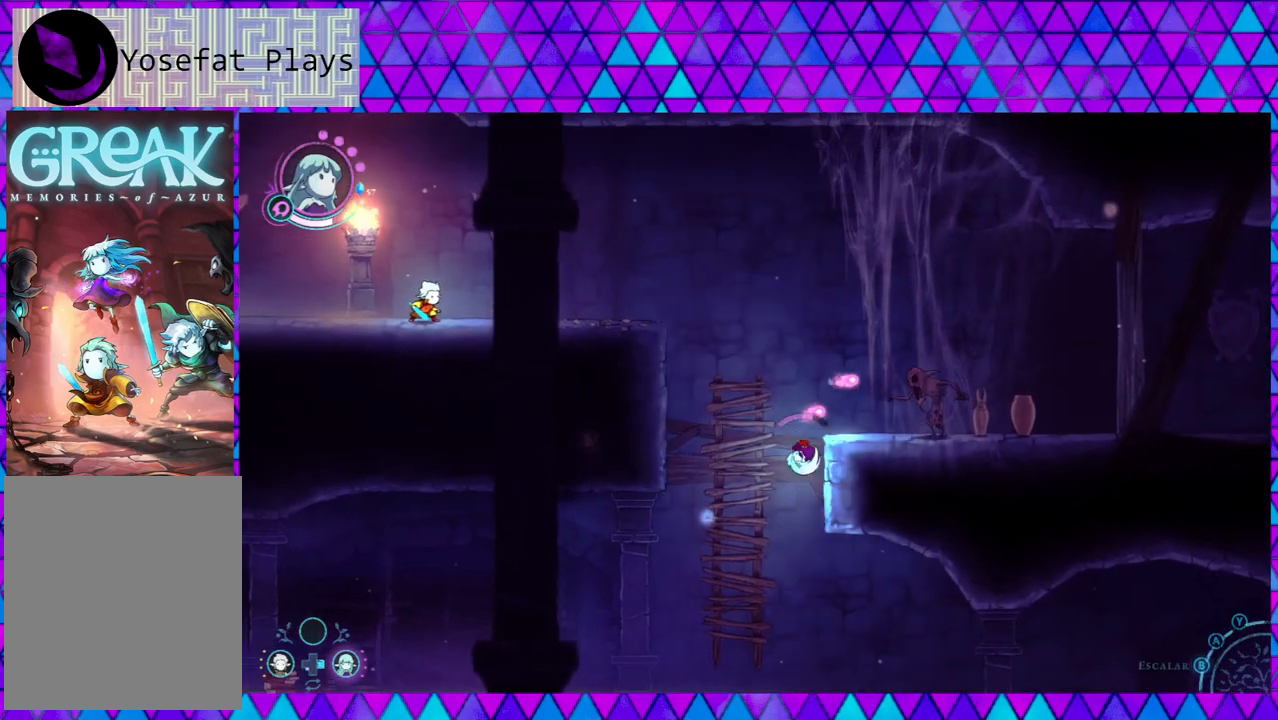
{"buttons": [], "left_stick": "left", "right_stick": "center", "events": [[100, "Y", "up"], [183, "Y", "down"], [267, "Y", "up"], [383, "left_stick", "left"]]}
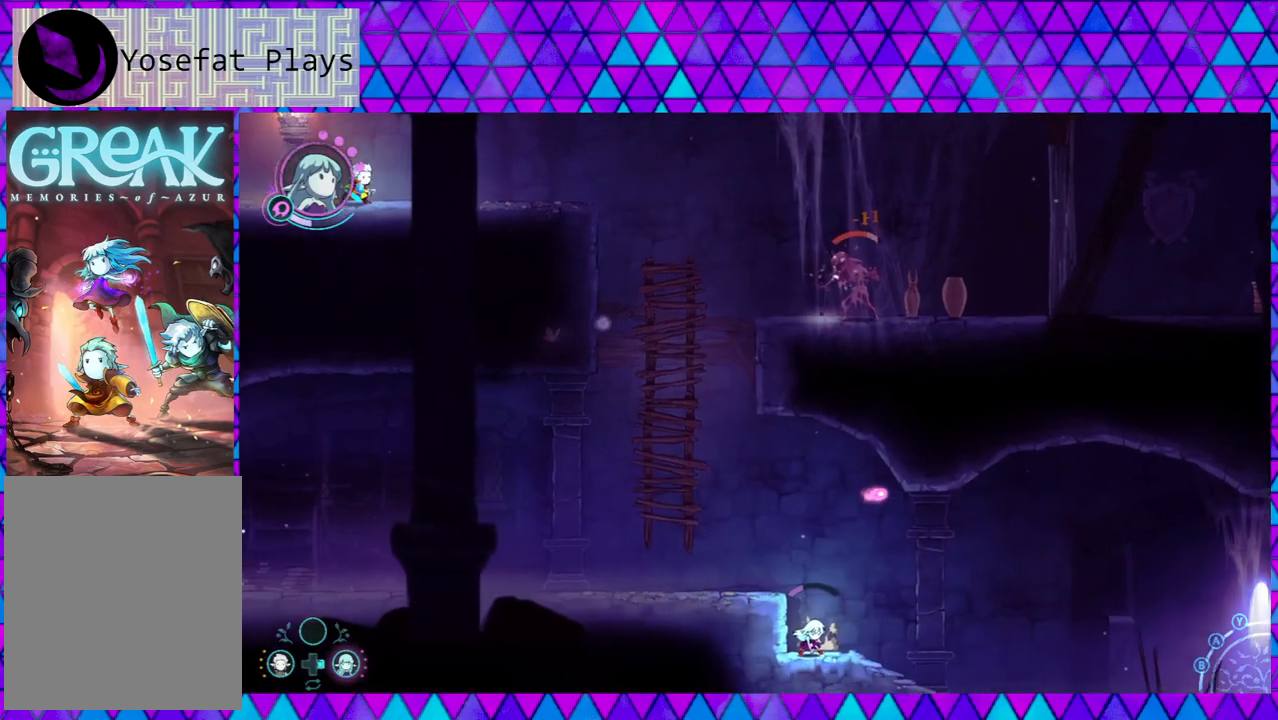
{"buttons": [], "left_stick": "left", "right_stick": "center", "events": [[150, "B", "down"], [433, "B", "up"]]}
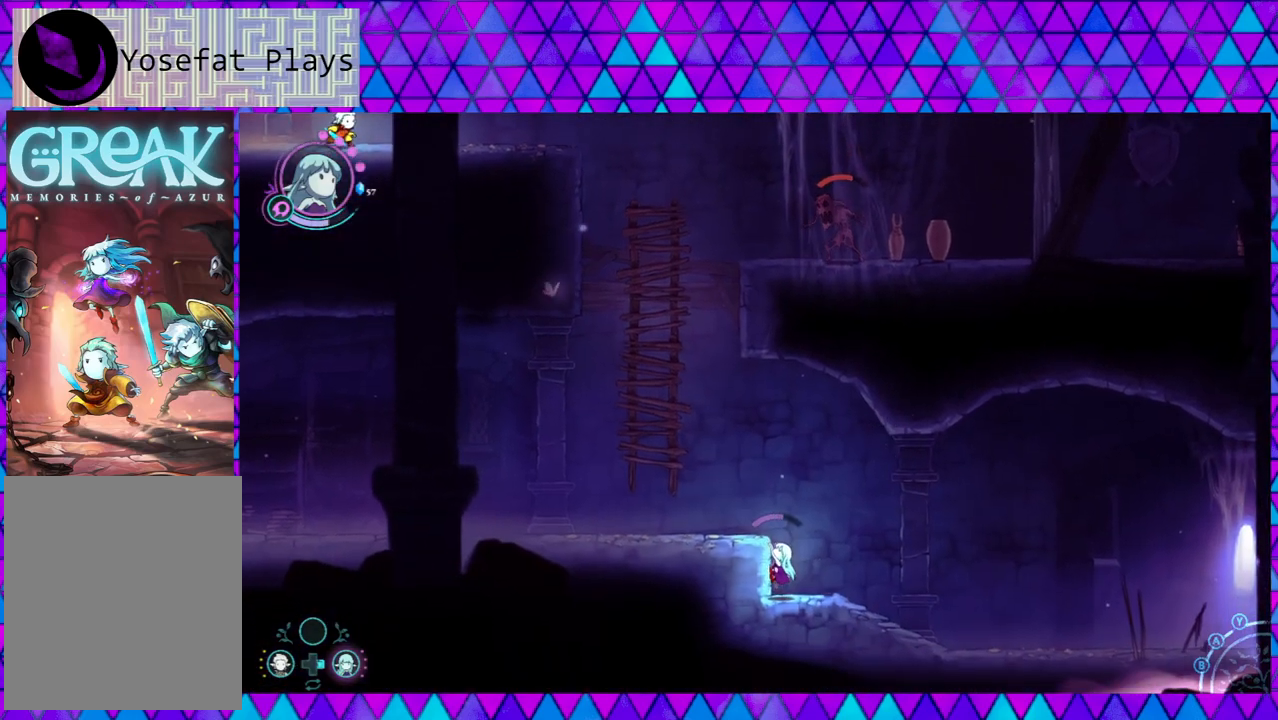
{"buttons": [], "left_stick": "up-left", "right_stick": "center", "events": [[100, "B", "down"], [167, "left_stick", "up-left"], [467, "B", "up"]]}
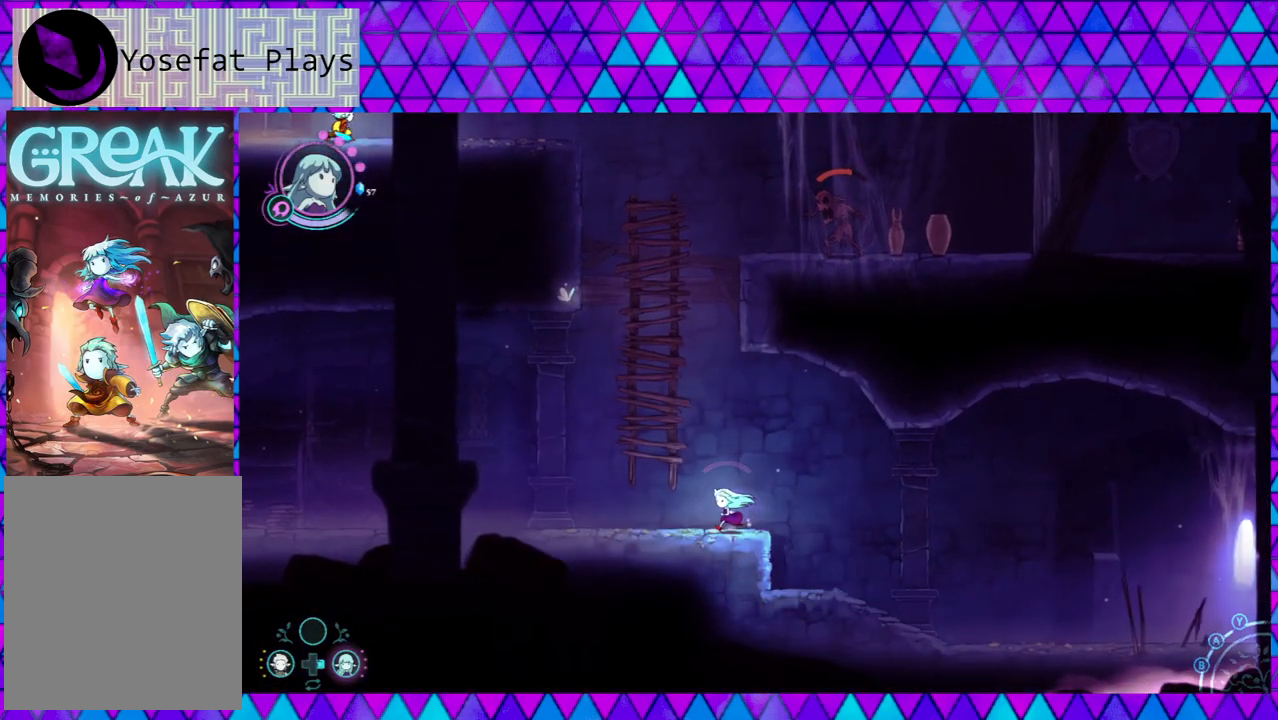
{"buttons": [], "left_stick": "up", "right_stick": "center", "events": [[117, "B", "down"], [233, "left_stick", "up"], [417, "B", "up"]]}
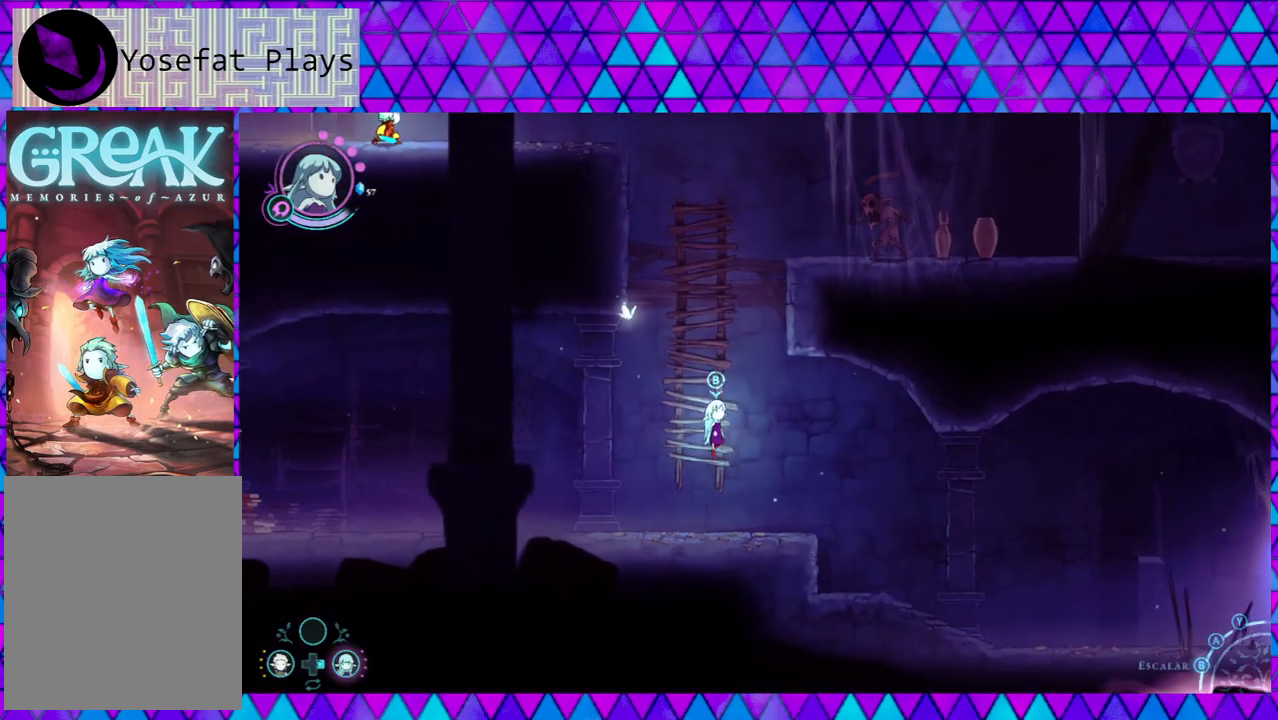
{"buttons": [], "left_stick": "up", "right_stick": "center", "events": [[100, "A", "down"], [217, "A", "up"]]}
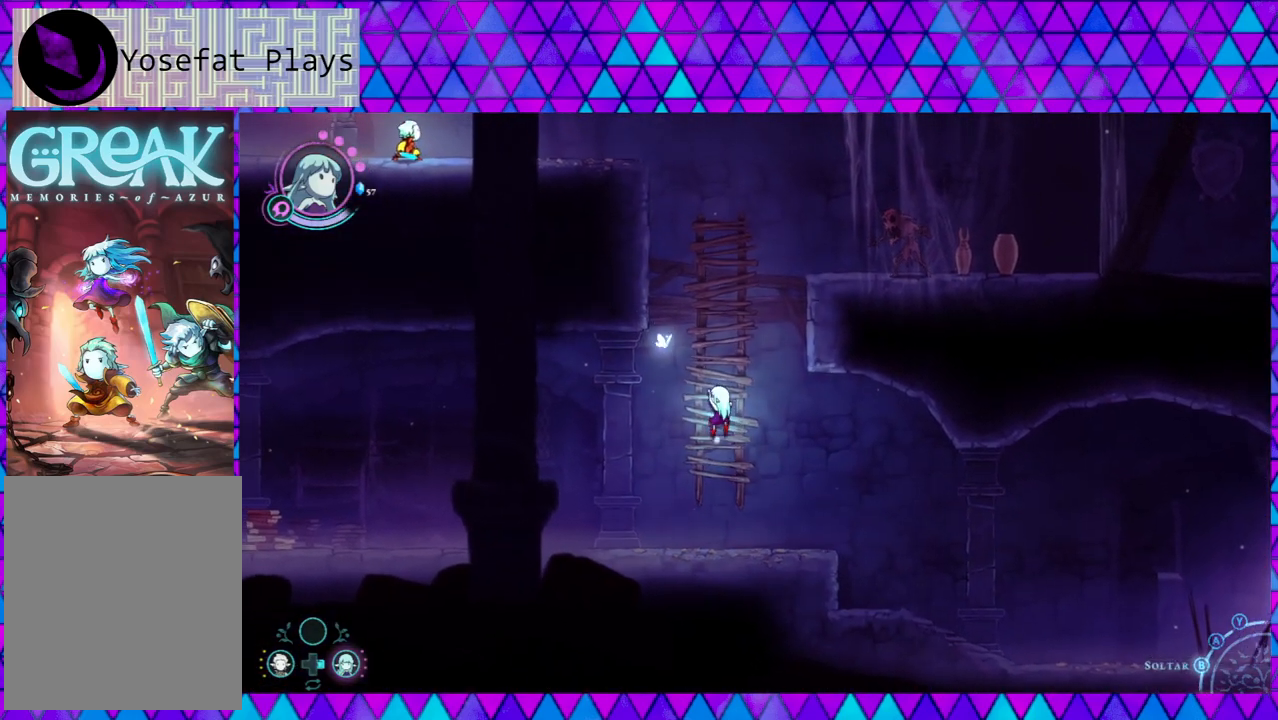
{"buttons": [], "left_stick": "up", "right_stick": "center", "events": []}
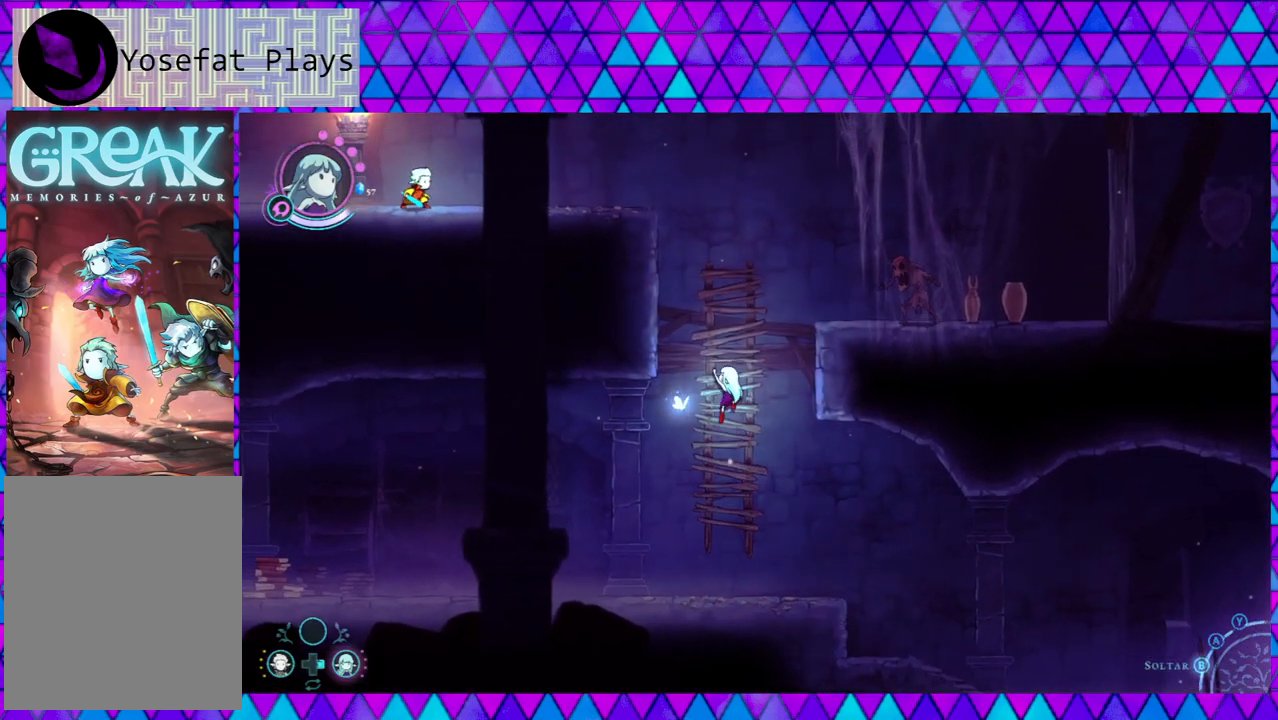
{"buttons": [], "left_stick": "up", "right_stick": "center", "events": []}
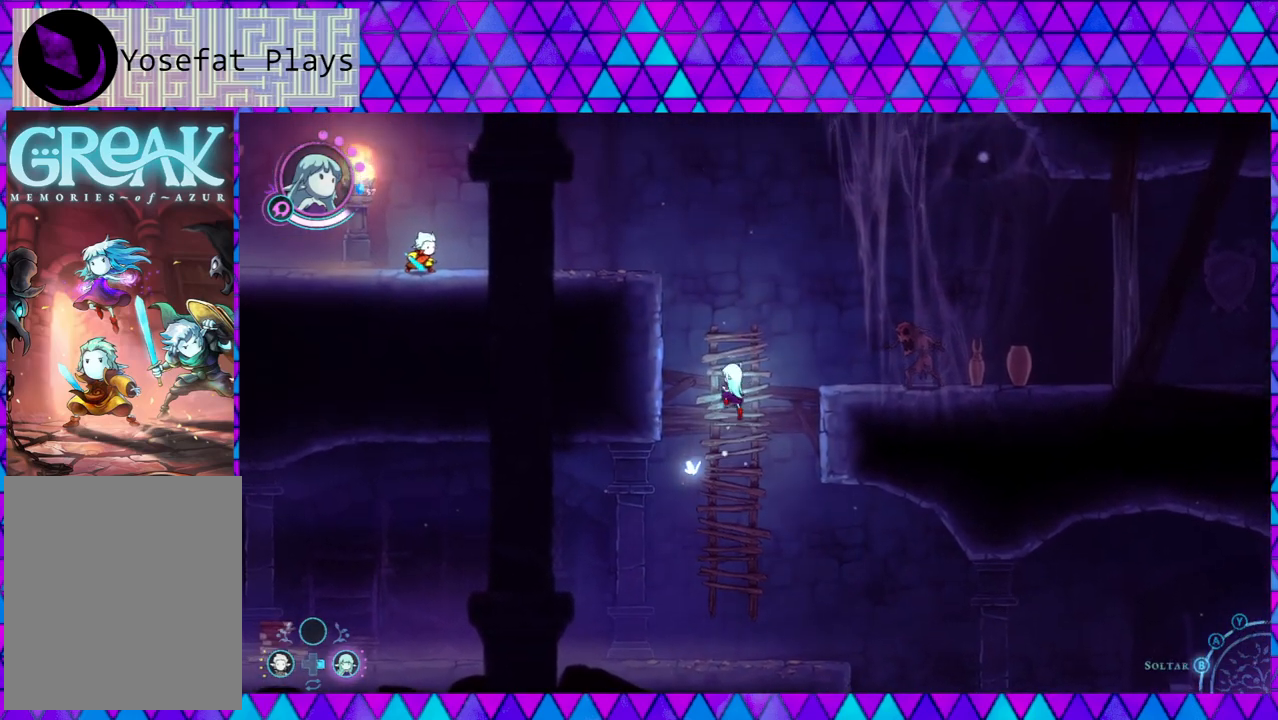
{"buttons": [], "left_stick": "right", "right_stick": "center", "events": [[167, "left_stick", "right"], [183, "Y", "down"], [300, "Y", "up"], [333, "Y", "down"], [433, "Y", "up"]]}
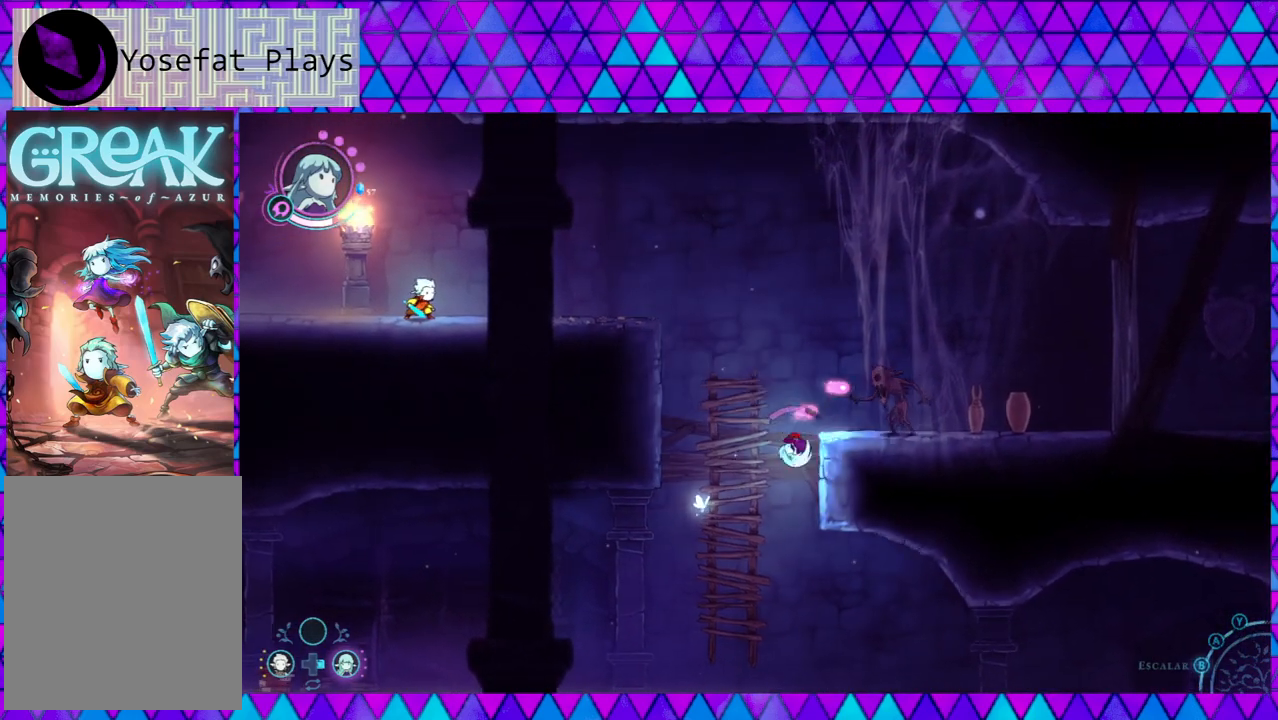
{"buttons": [], "left_stick": "left", "right_stick": "center", "events": [[17, "Y", "down"], [100, "Y", "up"], [133, "left_stick", "up-left"], [183, "left_stick", "left"]]}
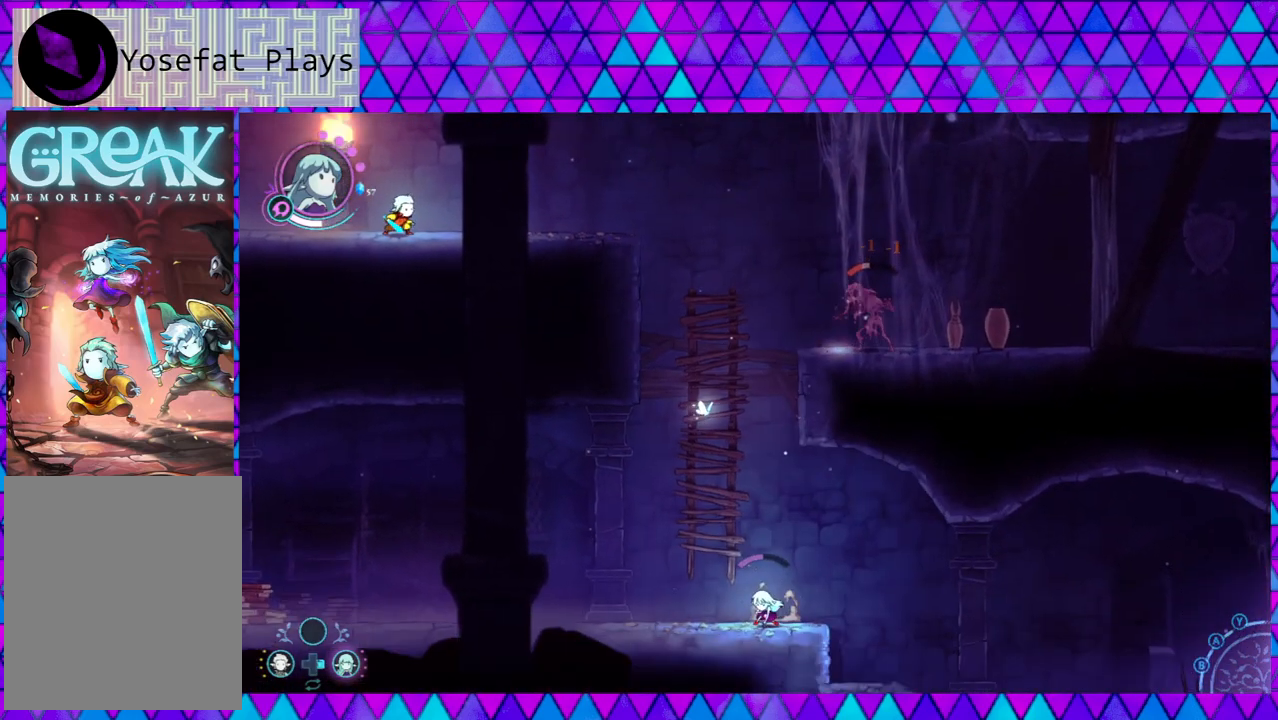
{"buttons": ["A"], "left_stick": "up", "right_stick": "center", "events": [[50, "left_stick", "up-left"], [83, "B", "down"], [217, "left_stick", "center"], [267, "left_stick", "up"], [317, "left_stick", "up-left"], [417, "B", "up"], [417, "left_stick", "up"], [467, "A", "down"]]}
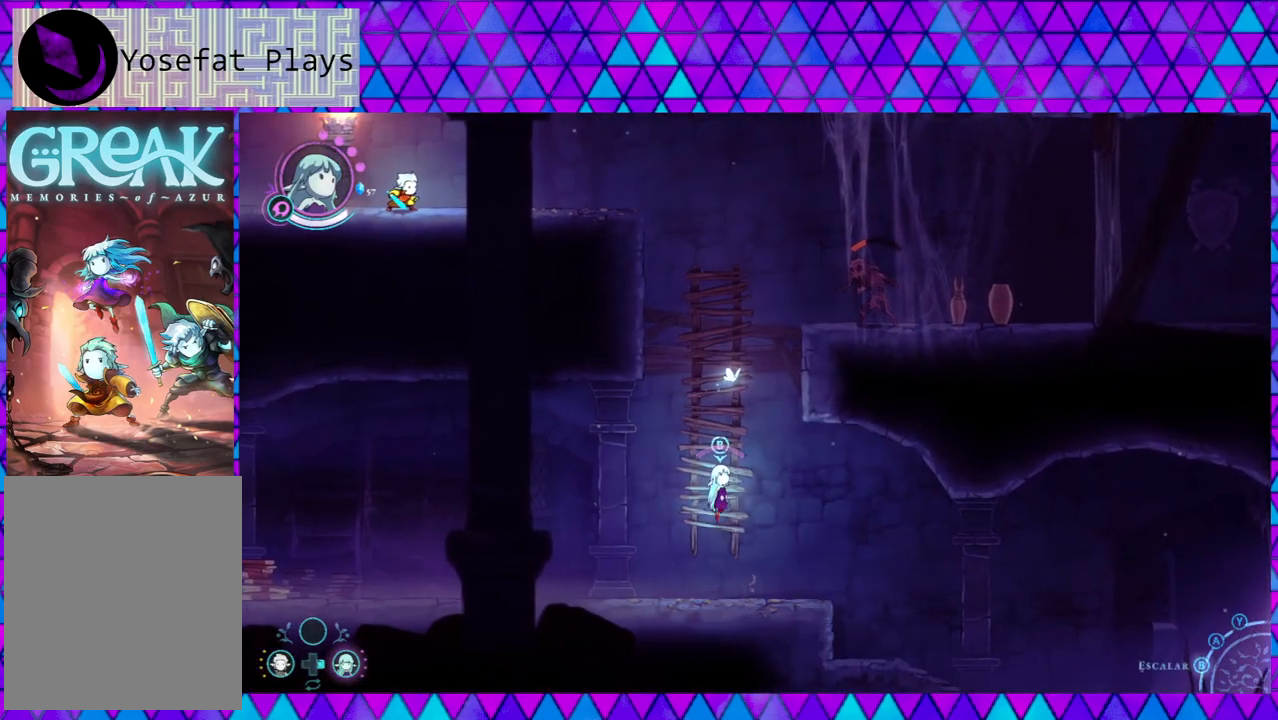
{"buttons": [], "left_stick": "up", "right_stick": "center", "events": [[117, "A", "up"]]}